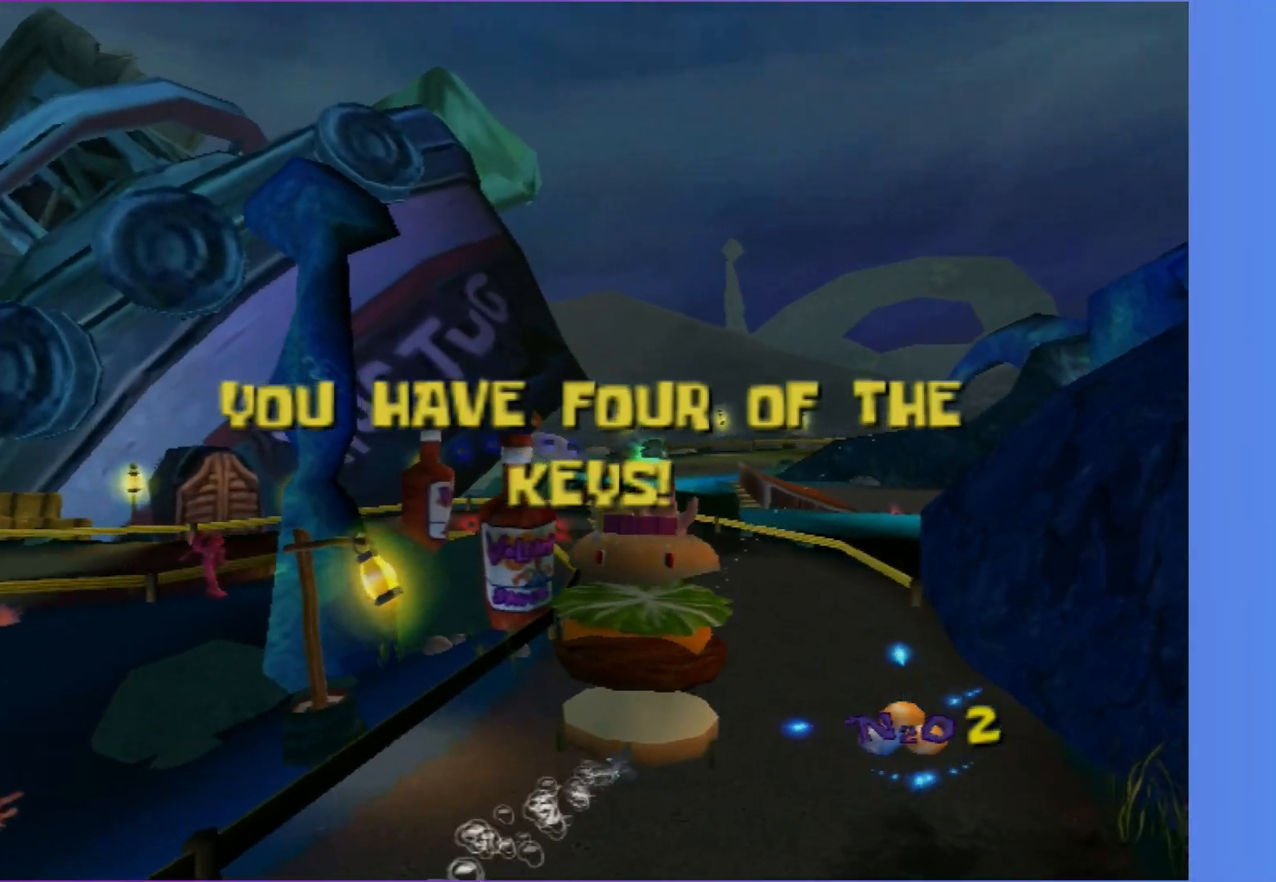
Gameplay with a controller (Xbox layout); each line is a JSON object with the inputs held at the frame after it. "events" lists button and stick changes between this image and that frame as [ms after this image, input, new state], when the widget could be followed in between. Not read: L3 R3.
{"buttons": ["A"], "left_stick": "center", "right_stick": "center", "events": [[300, "left_stick", "center"]]}
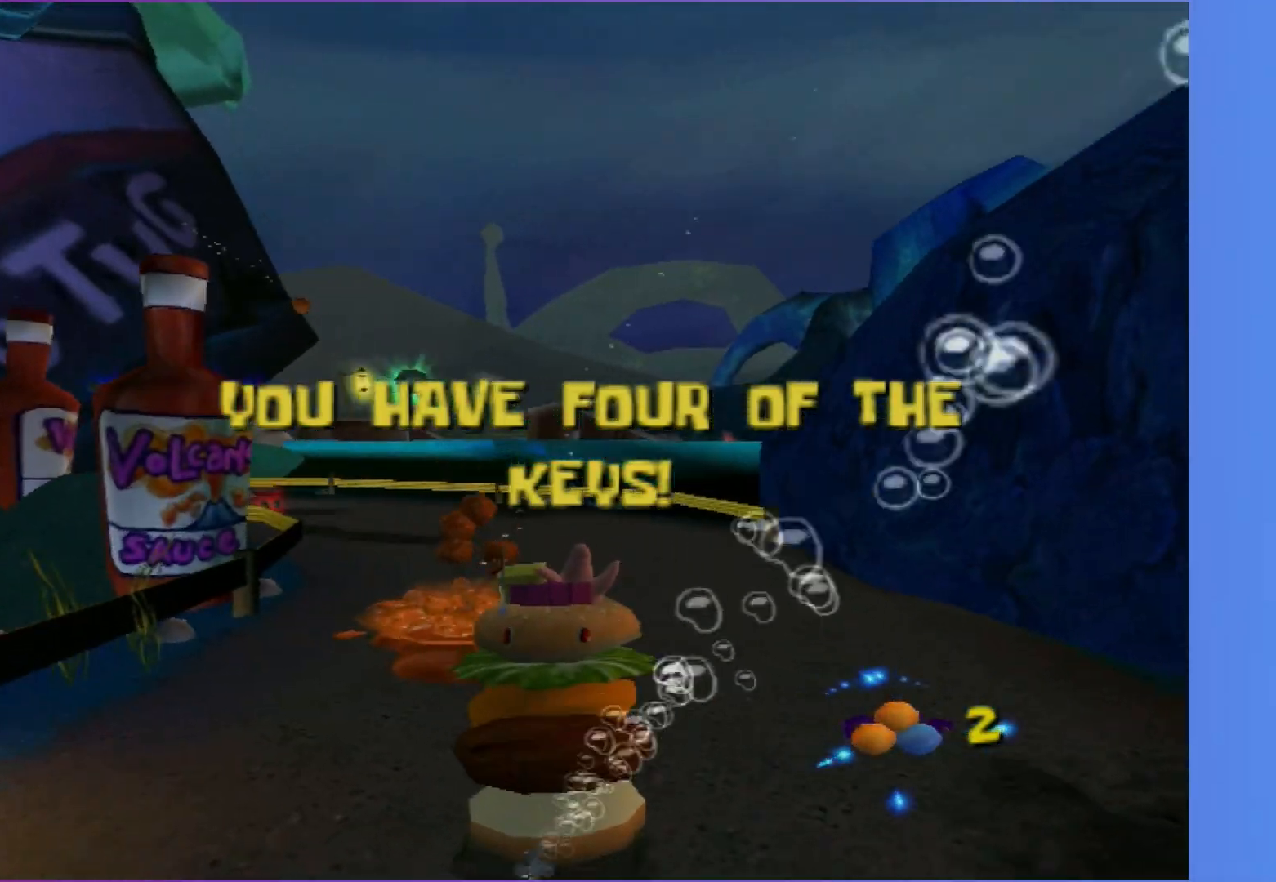
{"buttons": ["A"], "left_stick": "left", "right_stick": "center", "events": [[67, "left_stick", "left"]]}
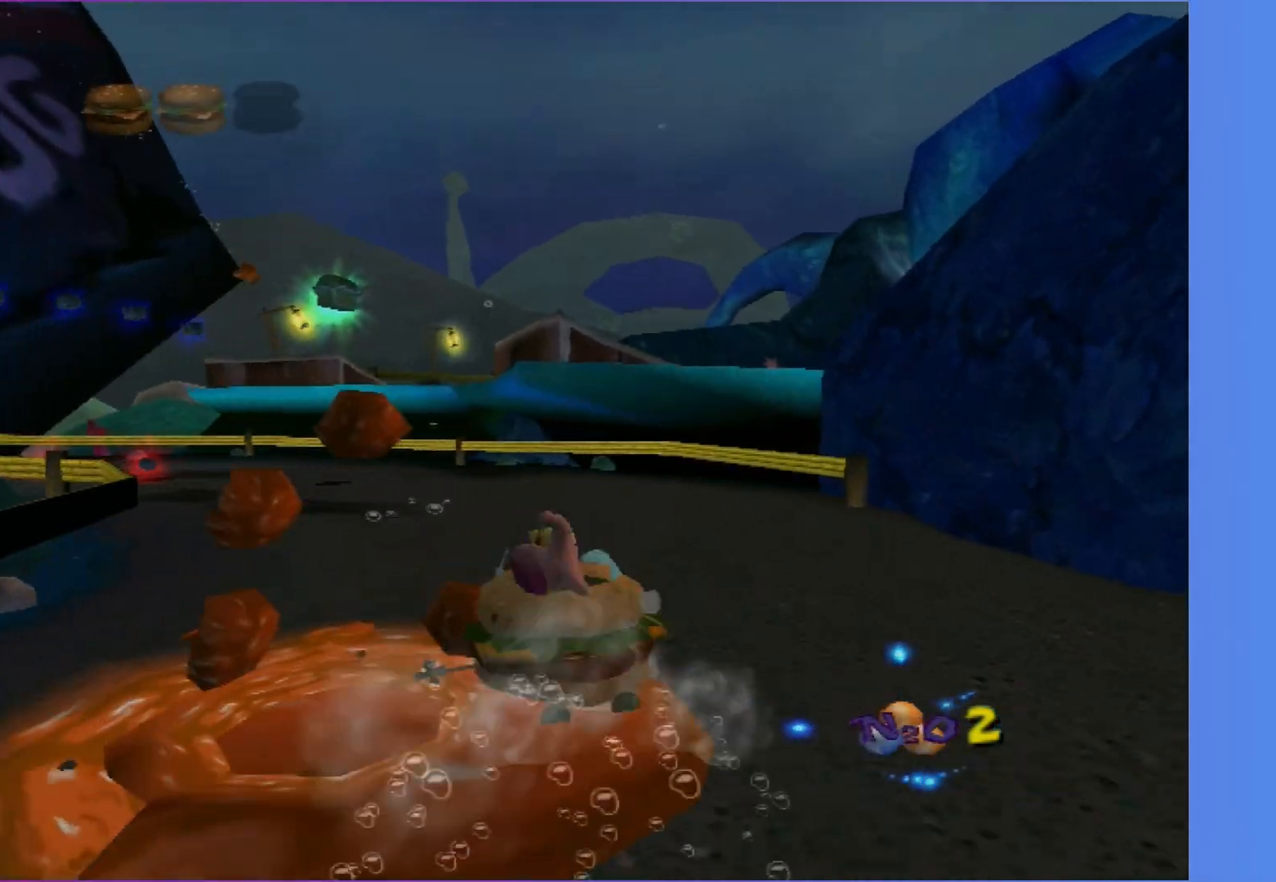
{"buttons": ["A"], "left_stick": "center", "right_stick": "center", "events": [[283, "left_stick", "center"]]}
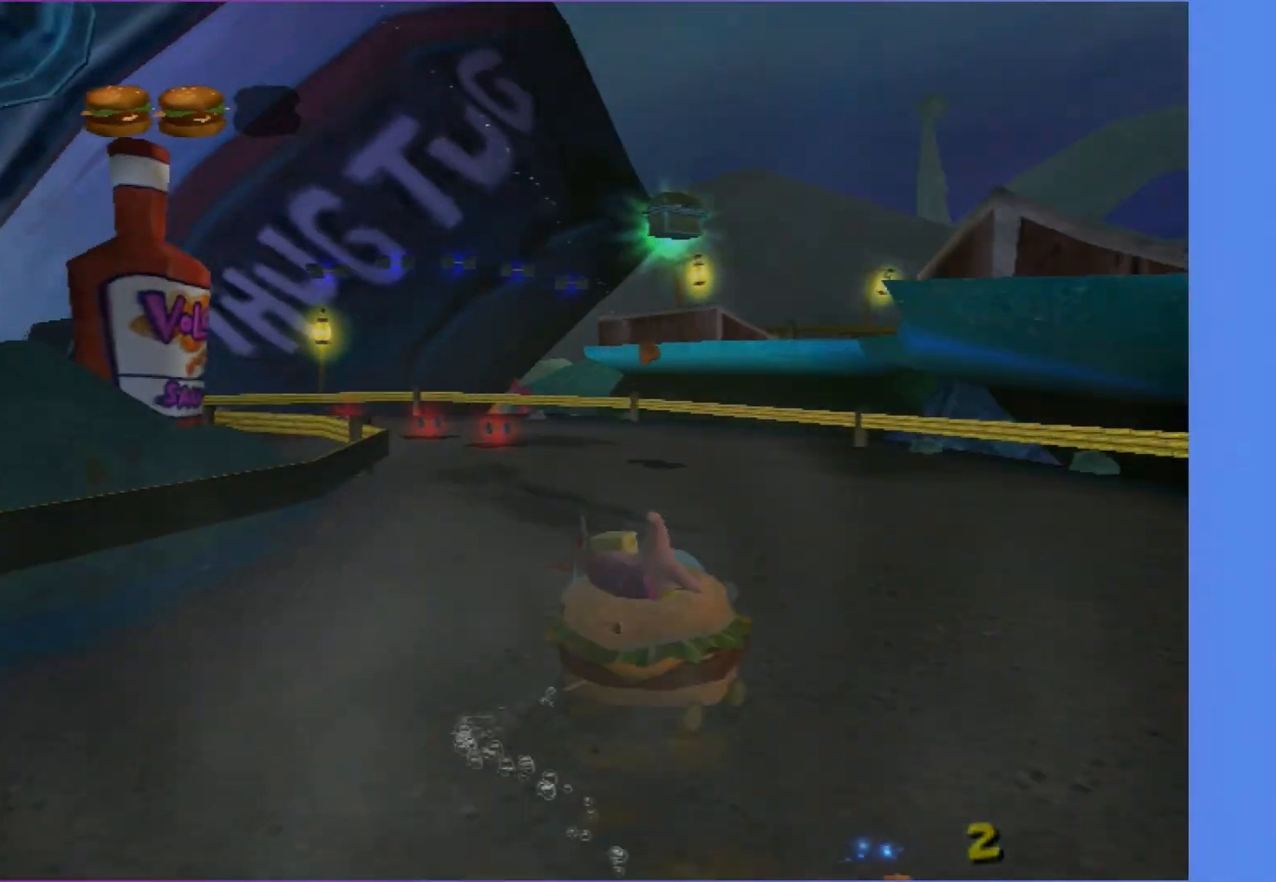
{"buttons": ["A"], "left_stick": "center", "right_stick": "center", "events": [[117, "left_stick", "left"], [400, "left_stick", "center"]]}
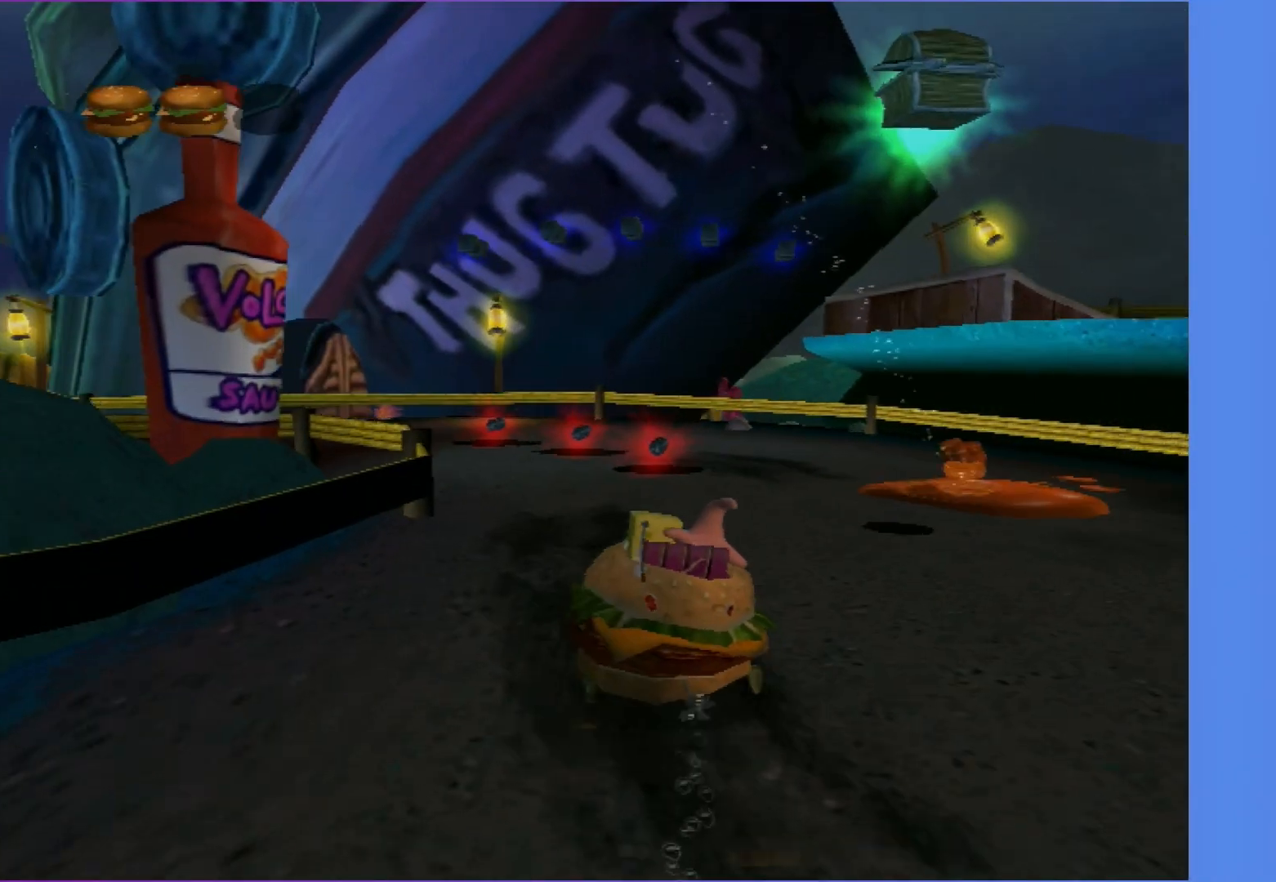
{"buttons": ["A"], "left_stick": "left", "right_stick": "center", "events": [[150, "left_stick", "left"]]}
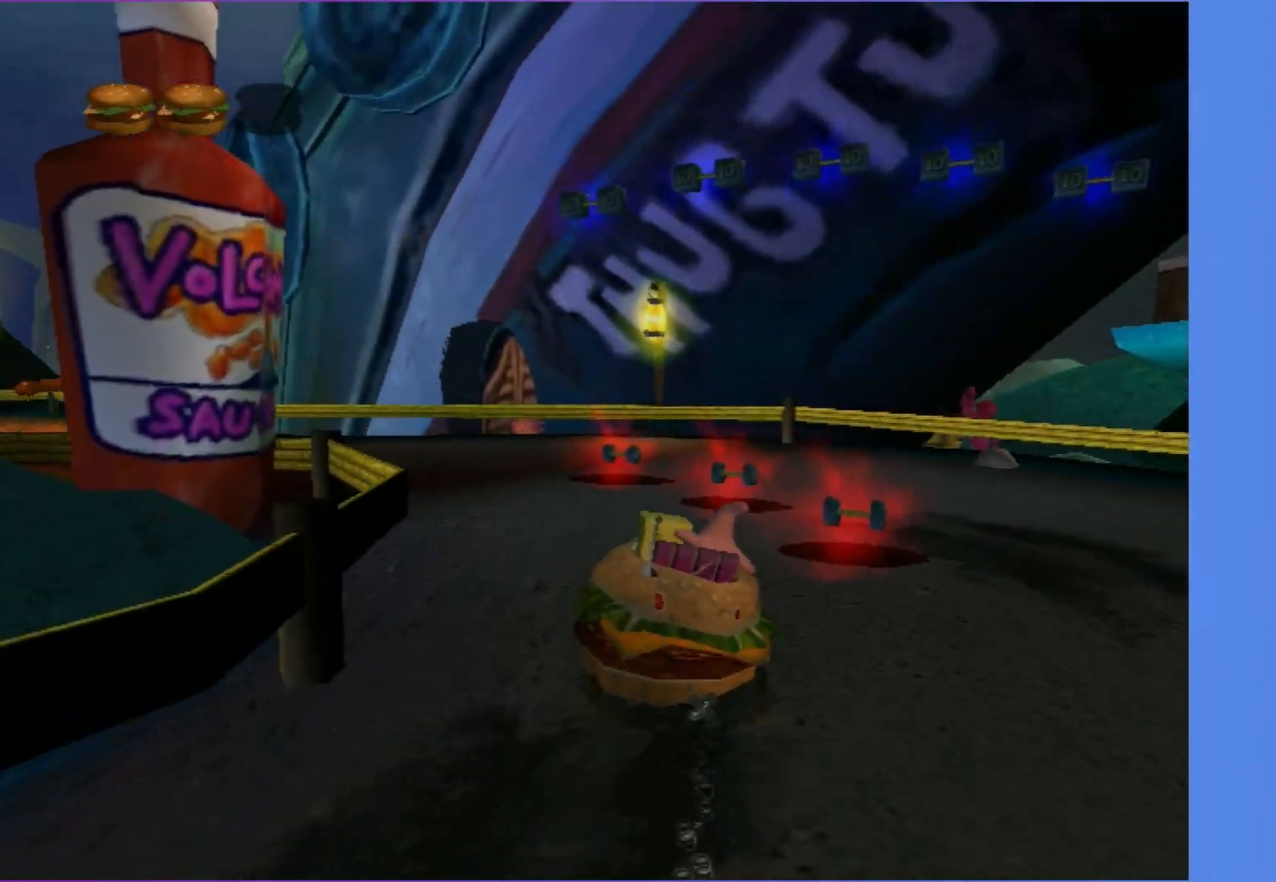
{"buttons": ["A"], "left_stick": "left", "right_stick": "center", "events": []}
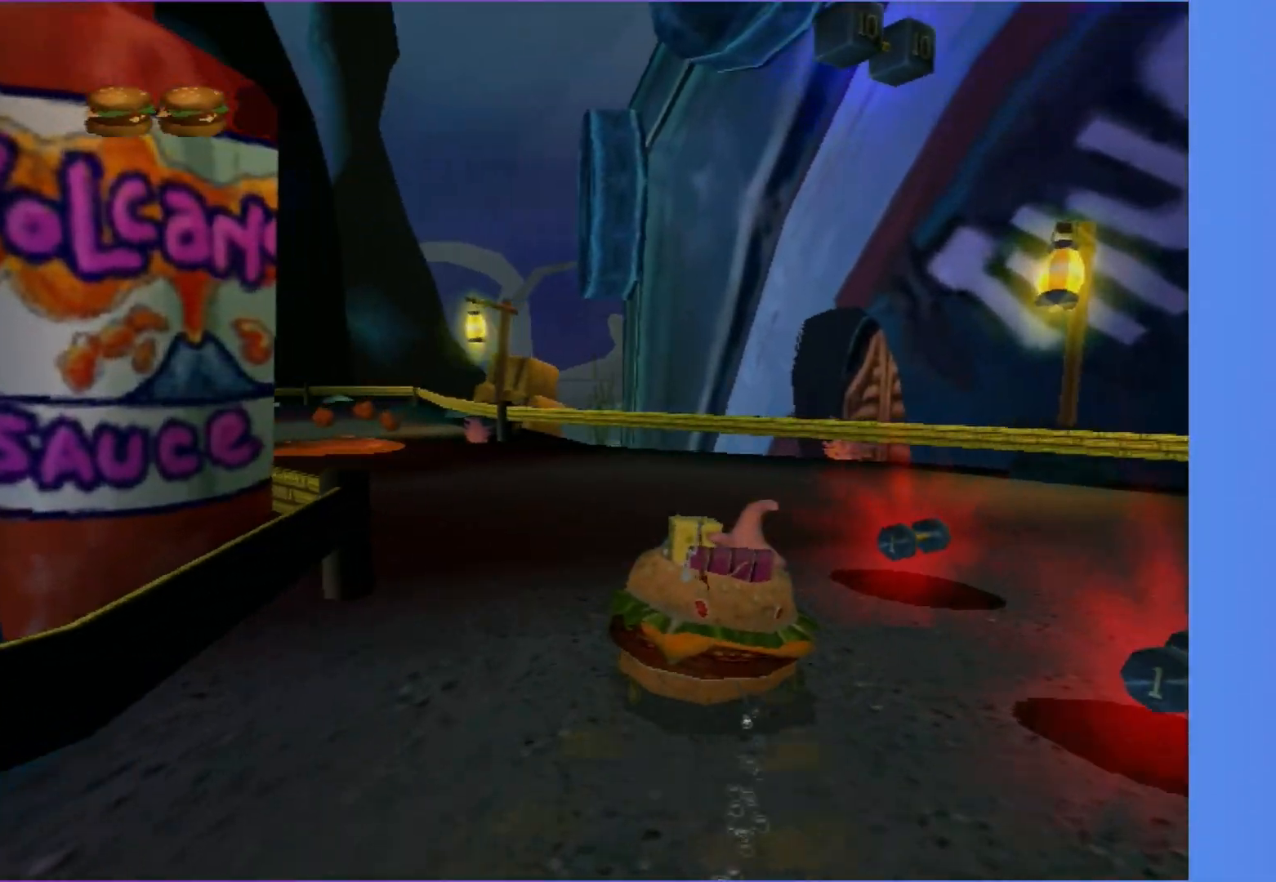
{"buttons": ["A"], "left_stick": "center", "right_stick": "center", "events": [[83, "left_stick", "center"], [300, "left_stick", "right"], [450, "left_stick", "center"]]}
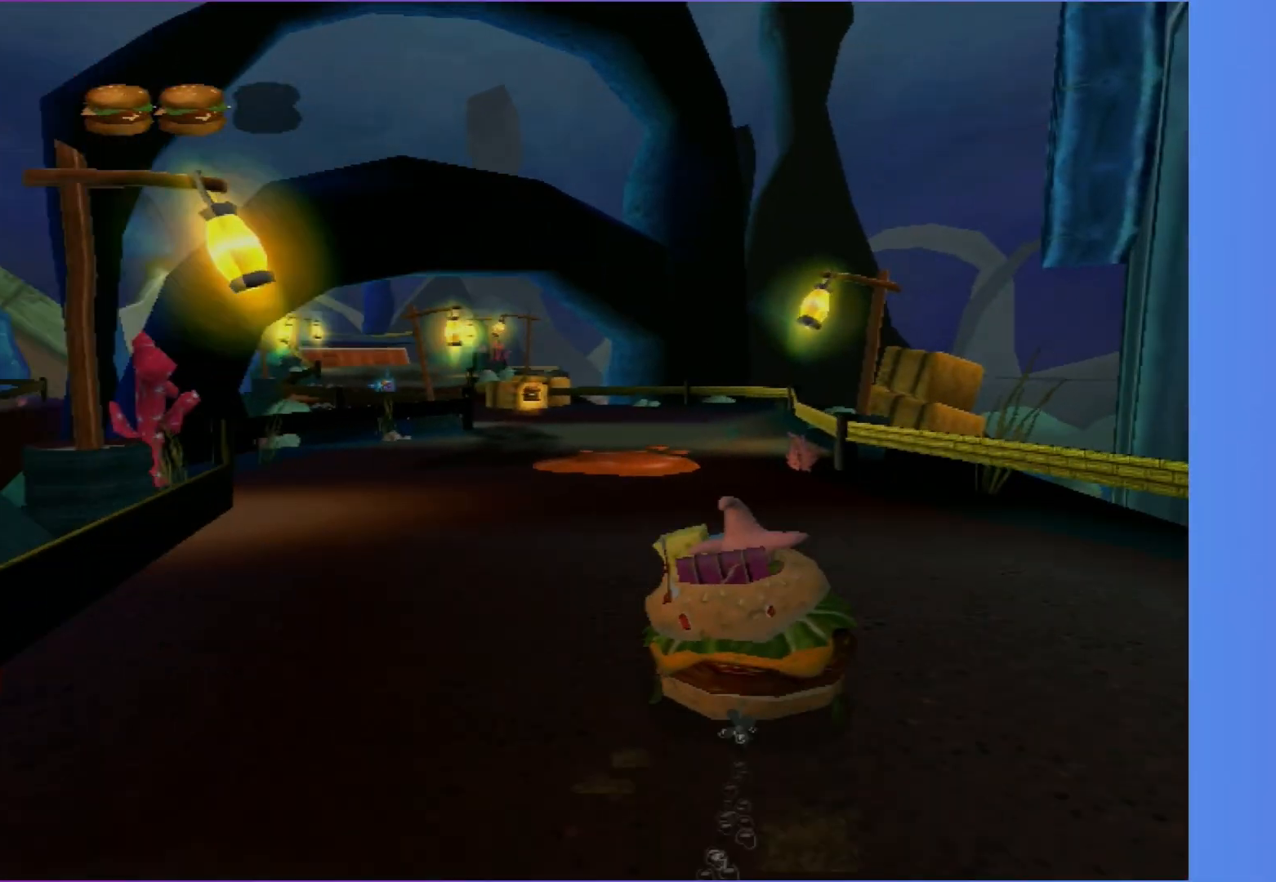
{"buttons": ["A"], "left_stick": "left", "right_stick": "center", "events": [[383, "left_stick", "left"]]}
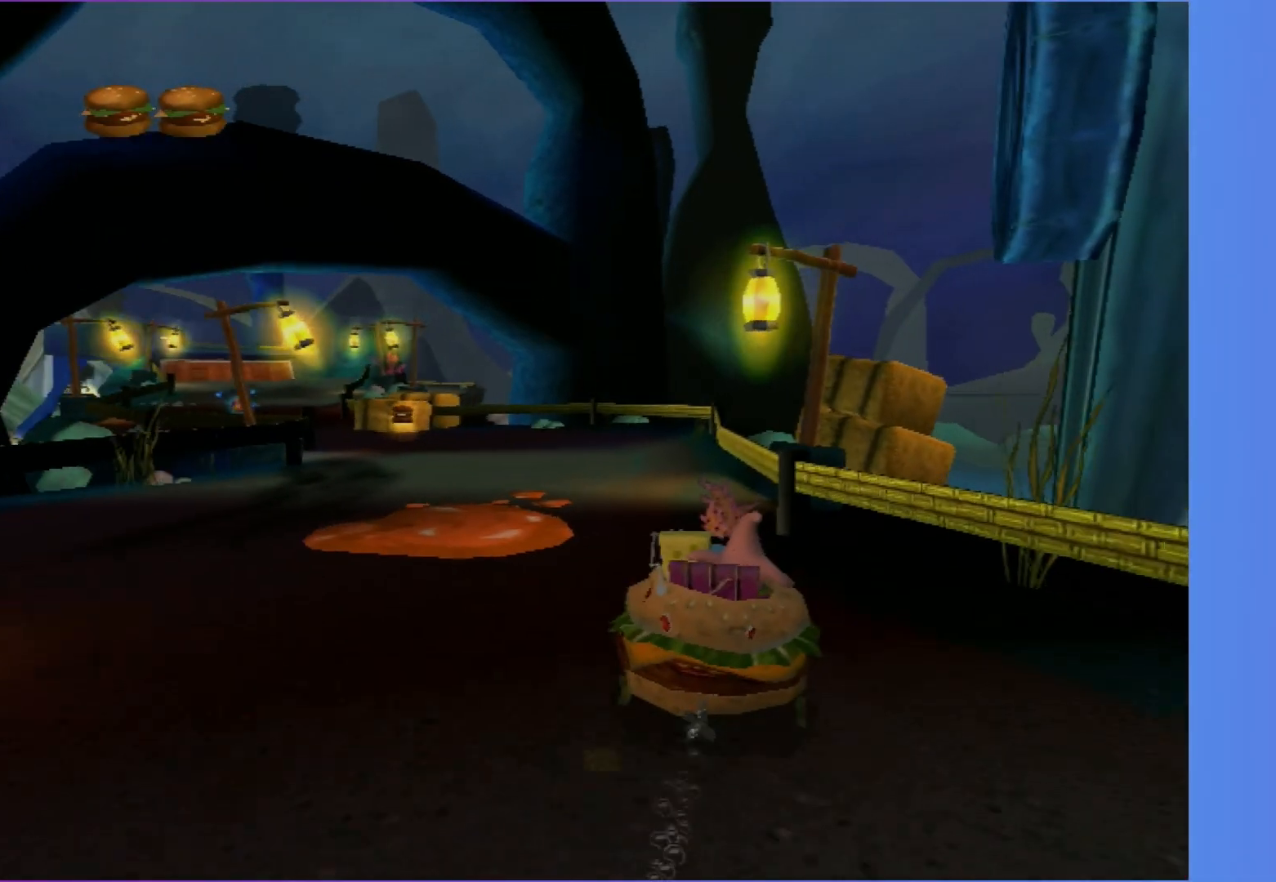
{"buttons": ["A"], "left_stick": "left", "right_stick": "center", "events": [[283, "left_stick", "center"], [483, "left_stick", "left"]]}
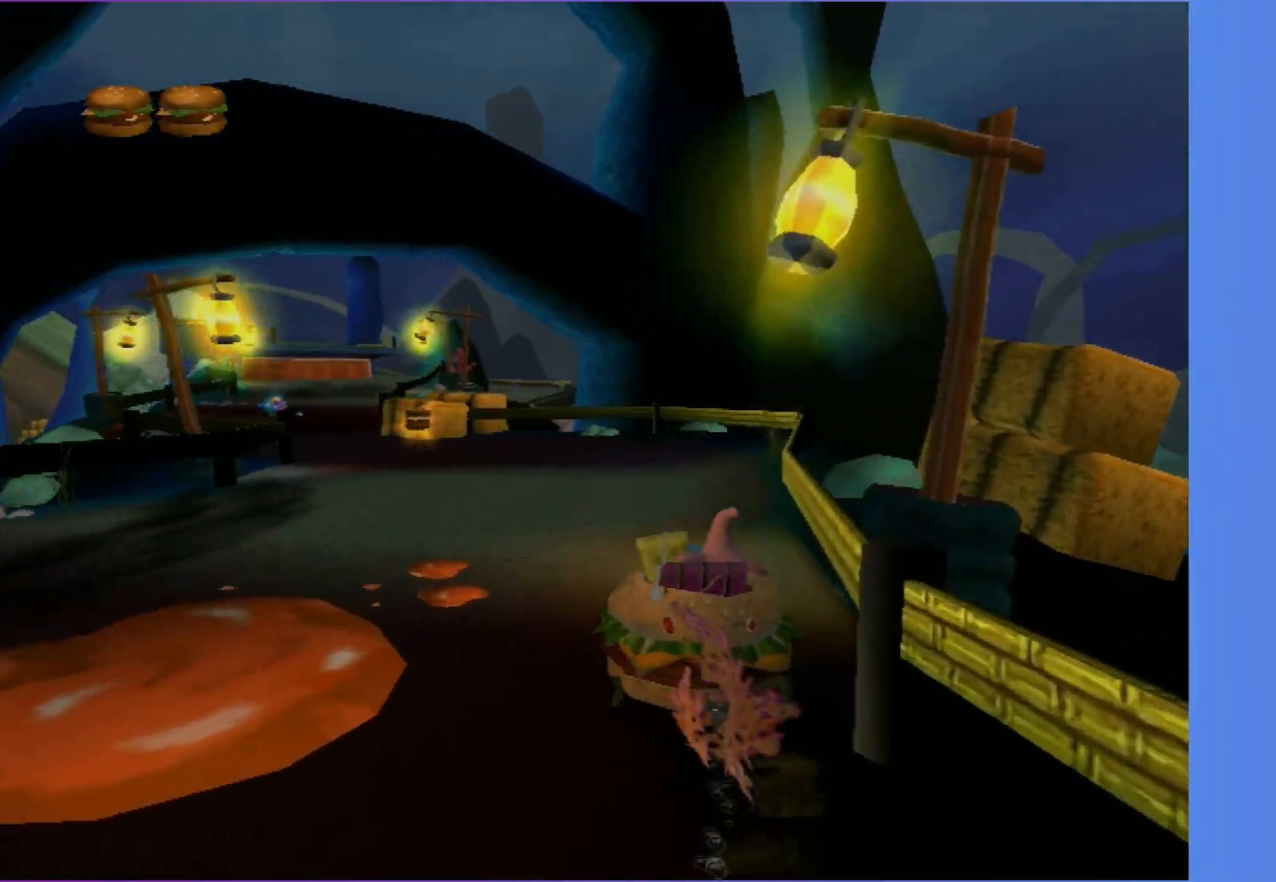
{"buttons": ["A"], "left_stick": "left", "right_stick": "center", "events": []}
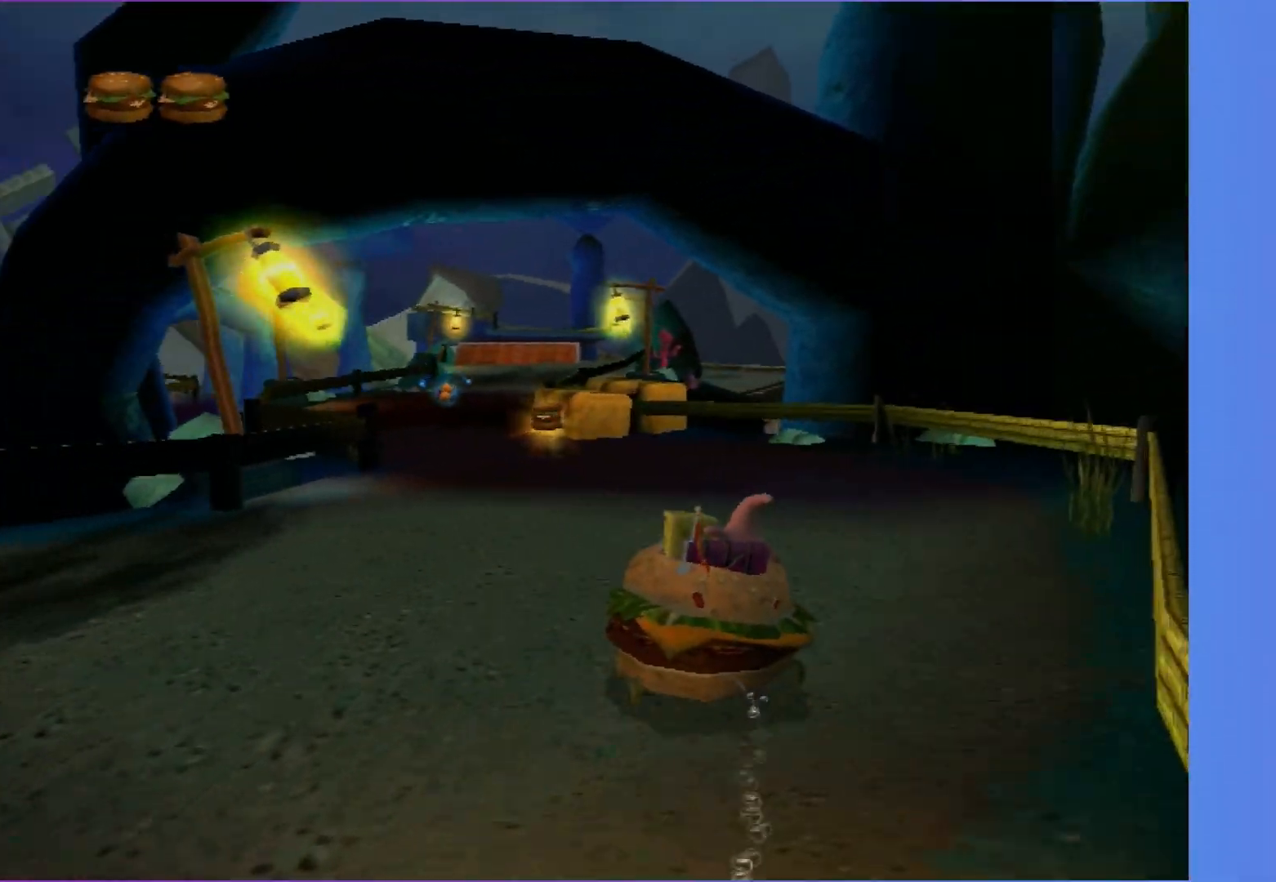
{"buttons": ["A"], "left_stick": "center", "right_stick": "center", "events": [[33, "left_stick", "center"], [233, "left_stick", "right"], [383, "left_stick", "center"]]}
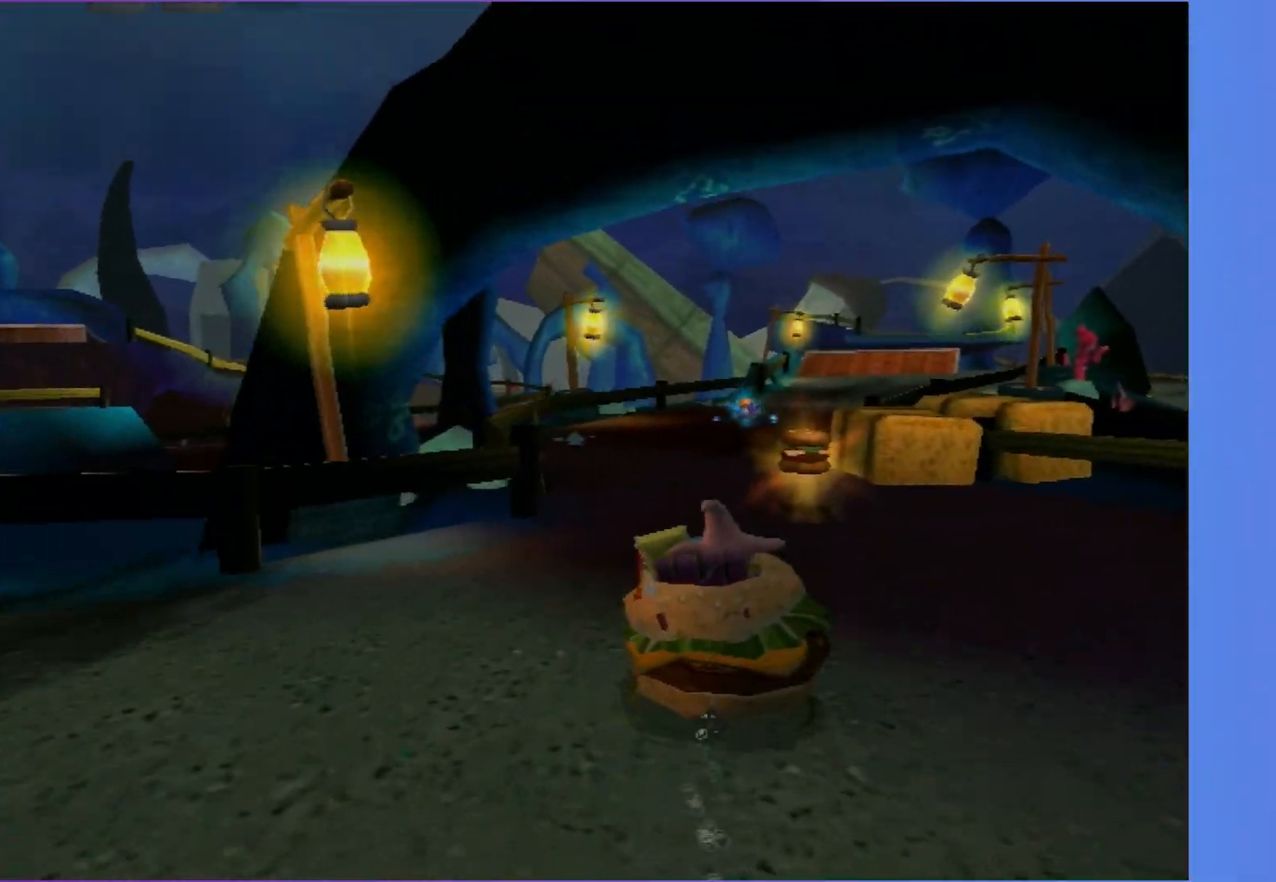
{"buttons": ["A"], "left_stick": "left", "right_stick": "center", "events": [[317, "left_stick", "left"]]}
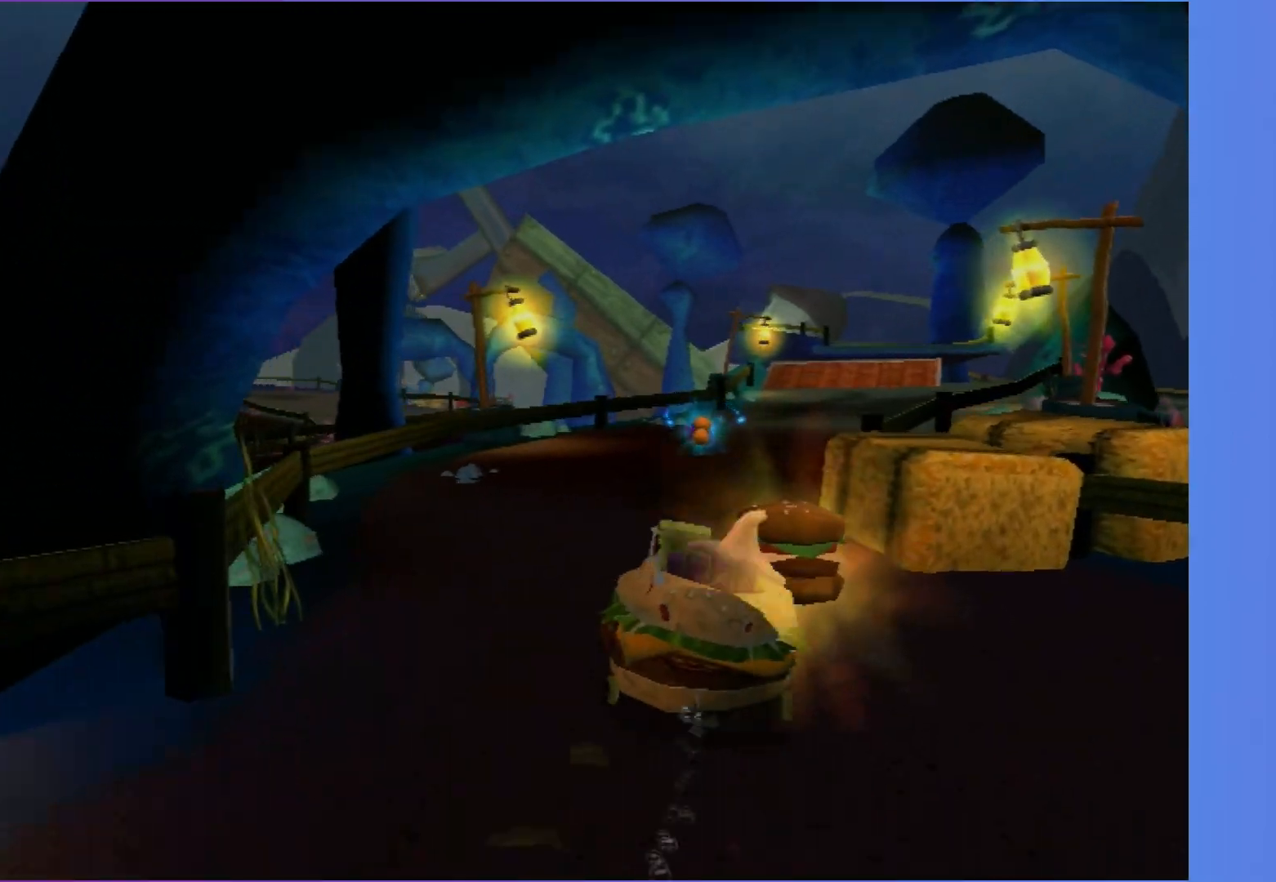
{"buttons": ["A"], "left_stick": "right", "right_stick": "center", "events": [[33, "left_stick", "center"], [333, "left_stick", "right"]]}
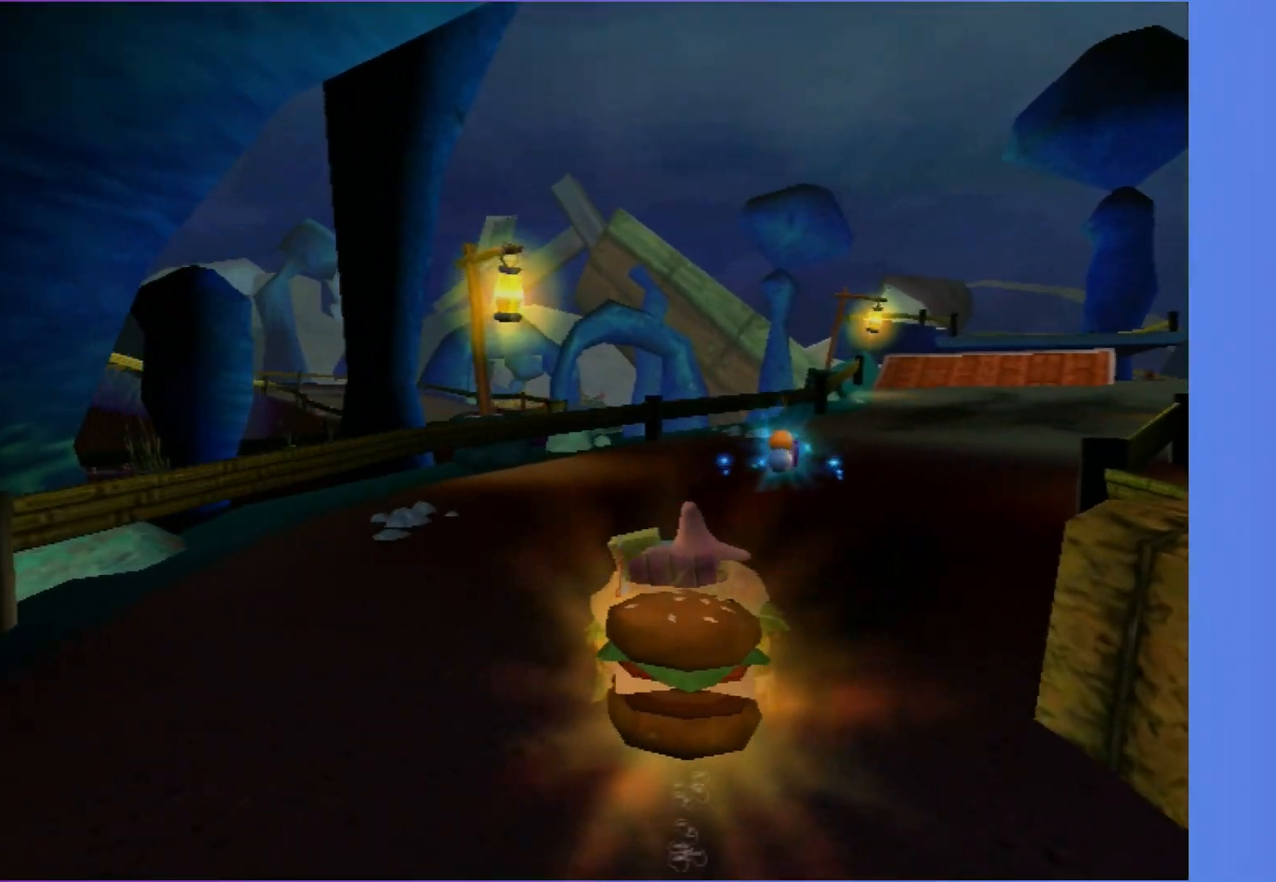
{"buttons": ["A"], "left_stick": "right", "right_stick": "center", "events": []}
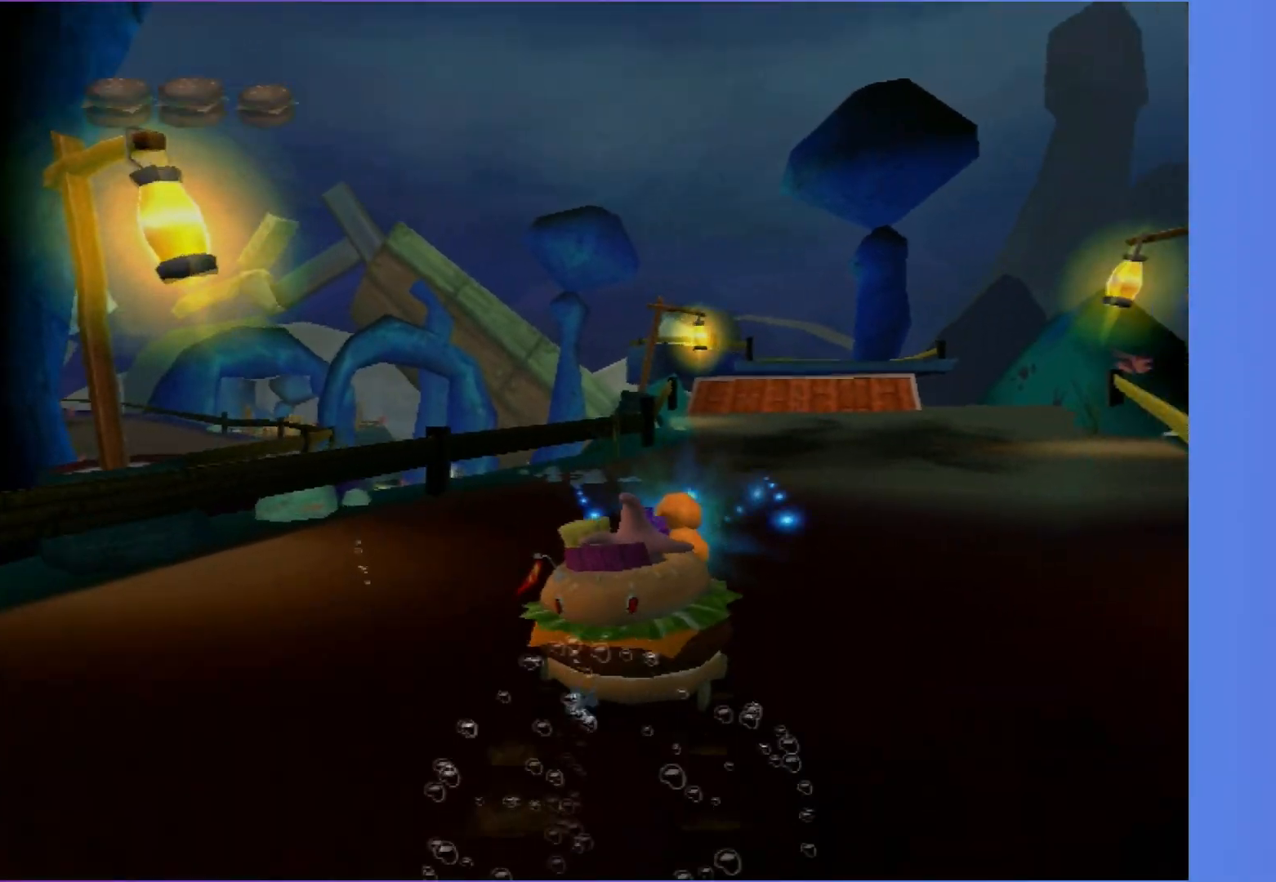
{"buttons": ["A"], "left_stick": "center", "right_stick": "center", "events": [[83, "left_stick", "center"]]}
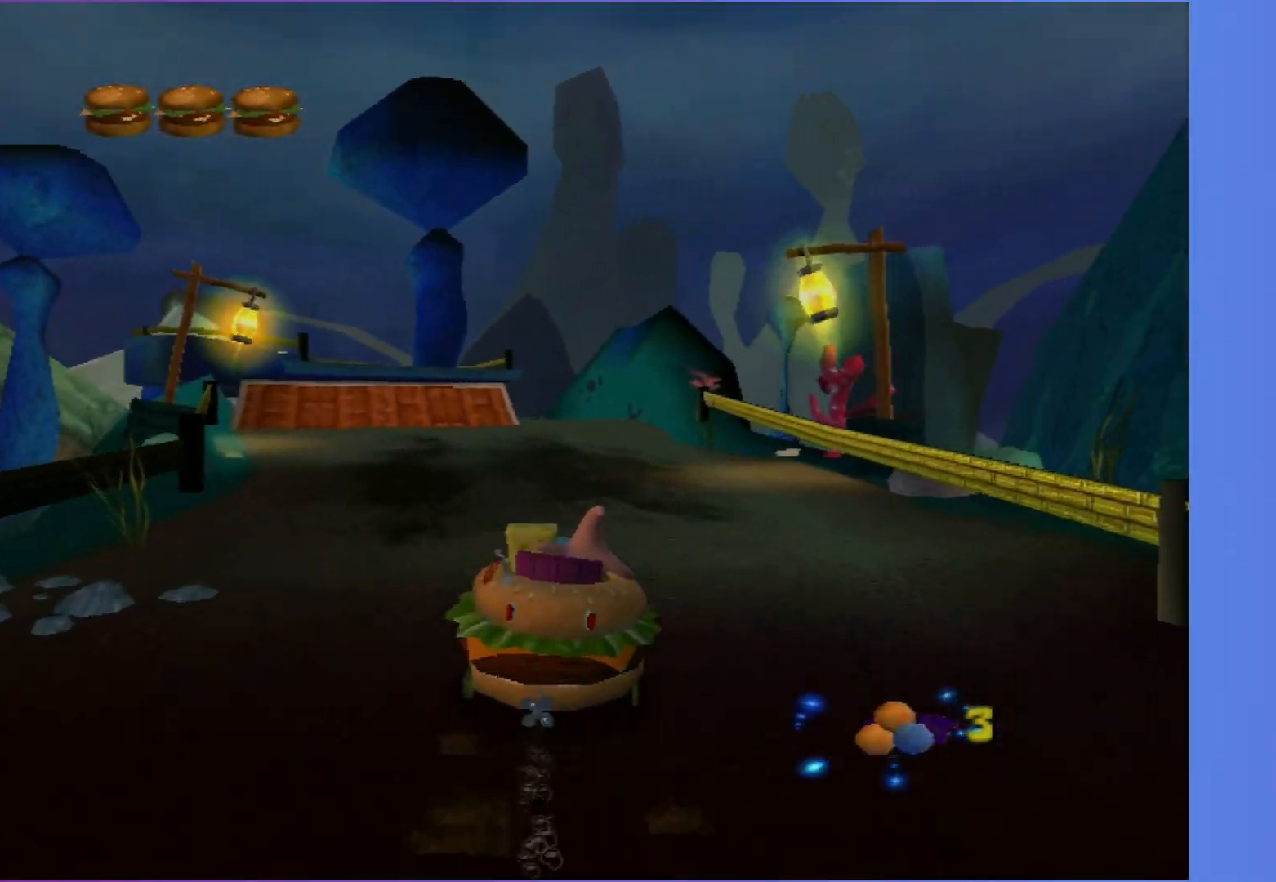
{"buttons": ["A"], "left_stick": "left", "right_stick": "center", "events": [[83, "left_stick", "down-left"], [200, "left_stick", "center"], [483, "left_stick", "left"]]}
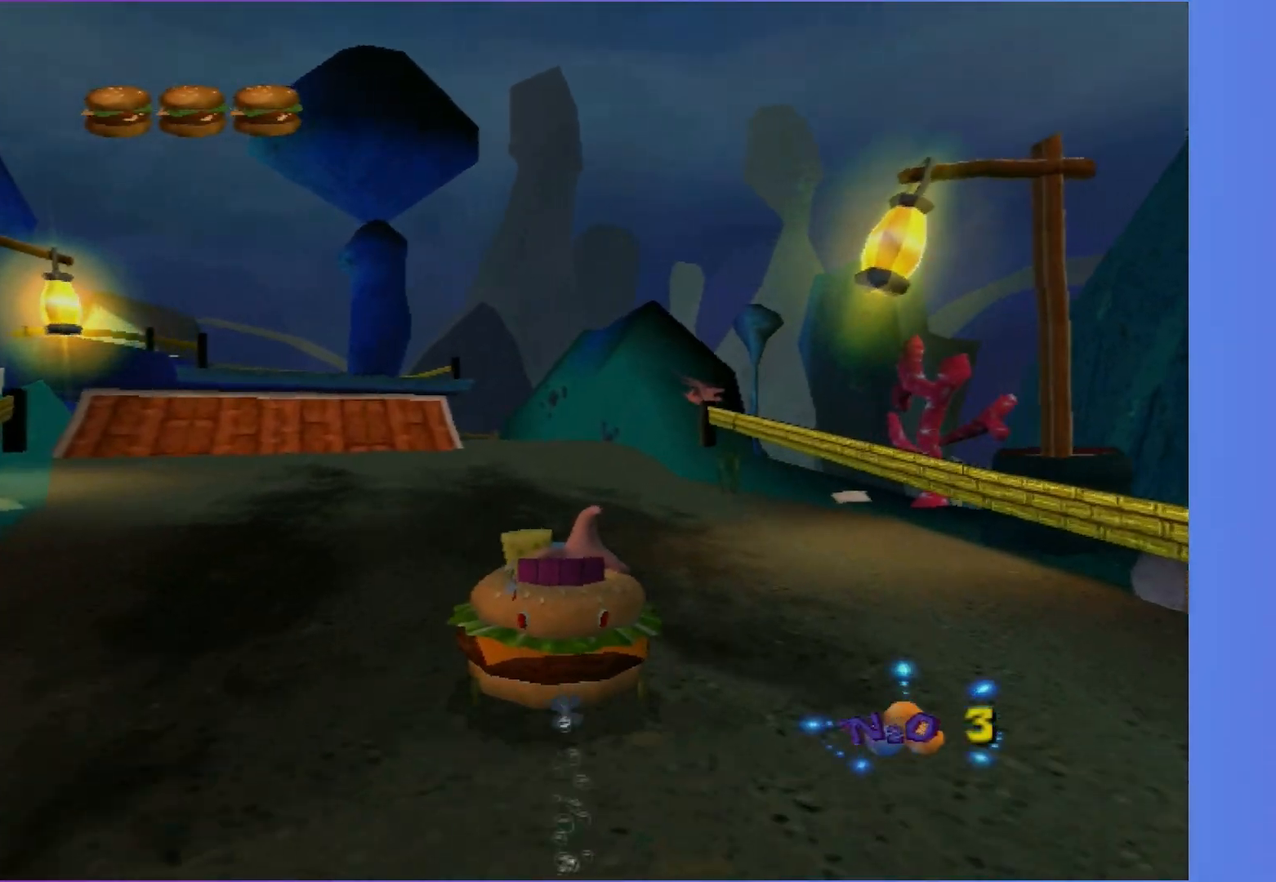
{"buttons": ["A"], "left_stick": "right", "right_stick": "center", "events": [[117, "left_stick", "center"], [383, "left_stick", "right"]]}
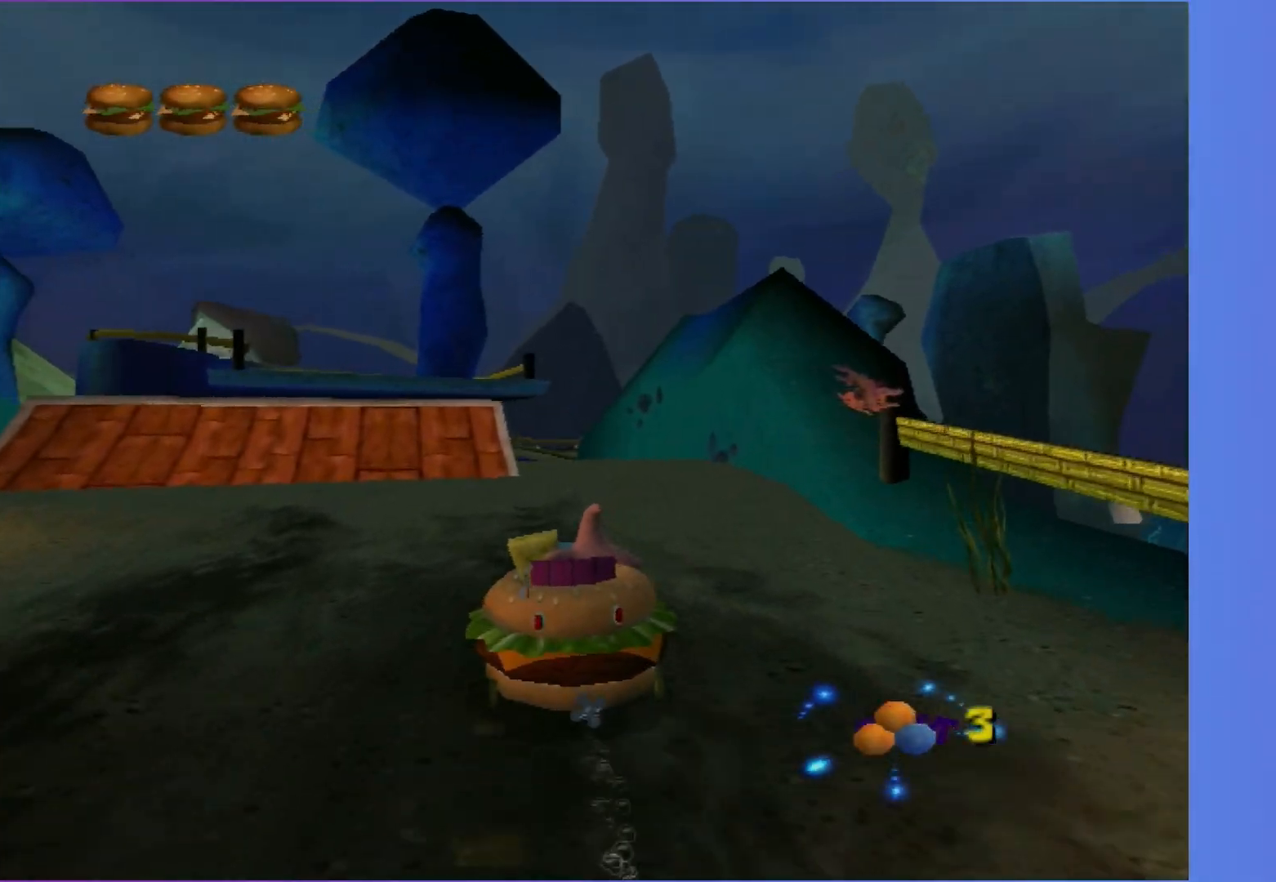
{"buttons": ["A"], "left_stick": "left", "right_stick": "center", "events": [[67, "left_stick", "center"], [383, "left_stick", "left"]]}
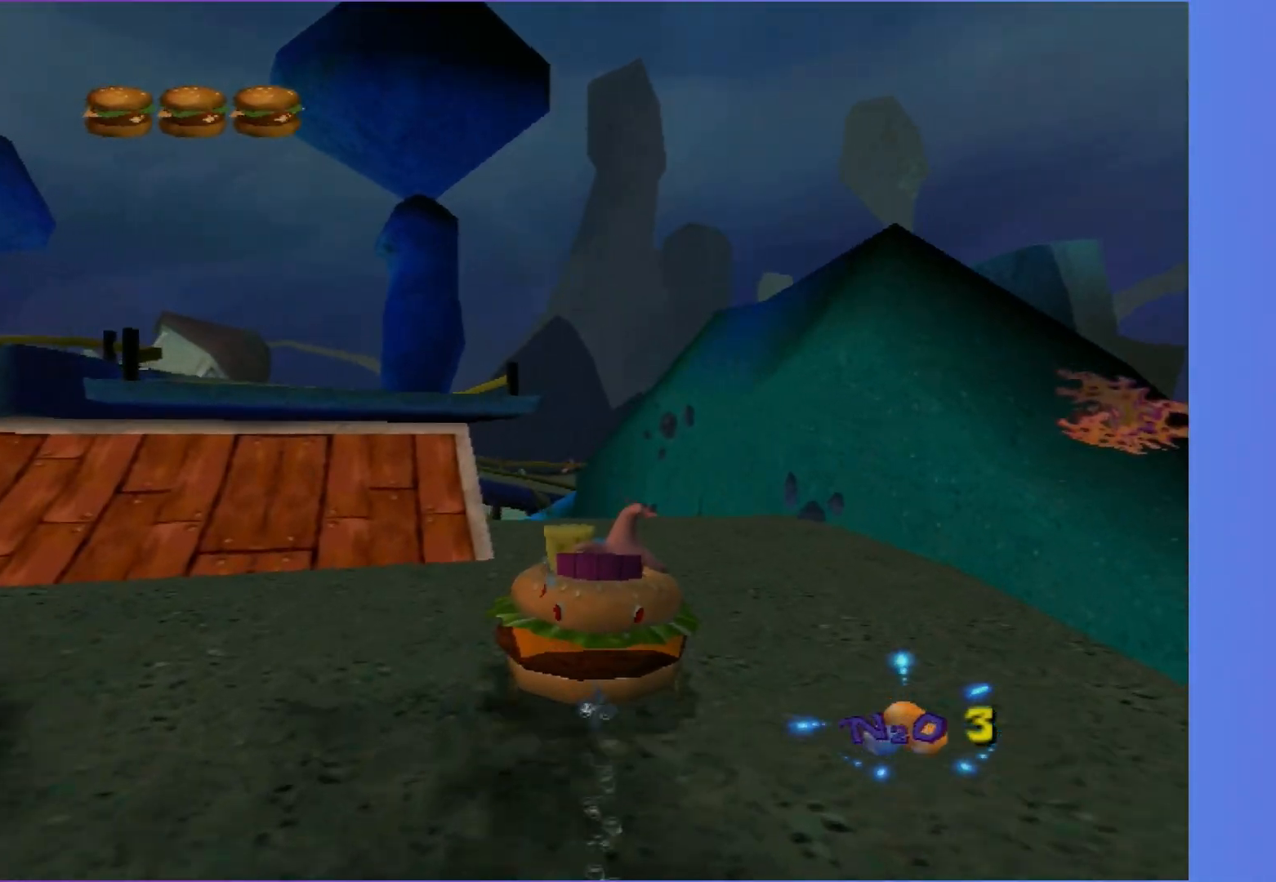
{"buttons": ["A"], "left_stick": "left", "right_stick": "center", "events": []}
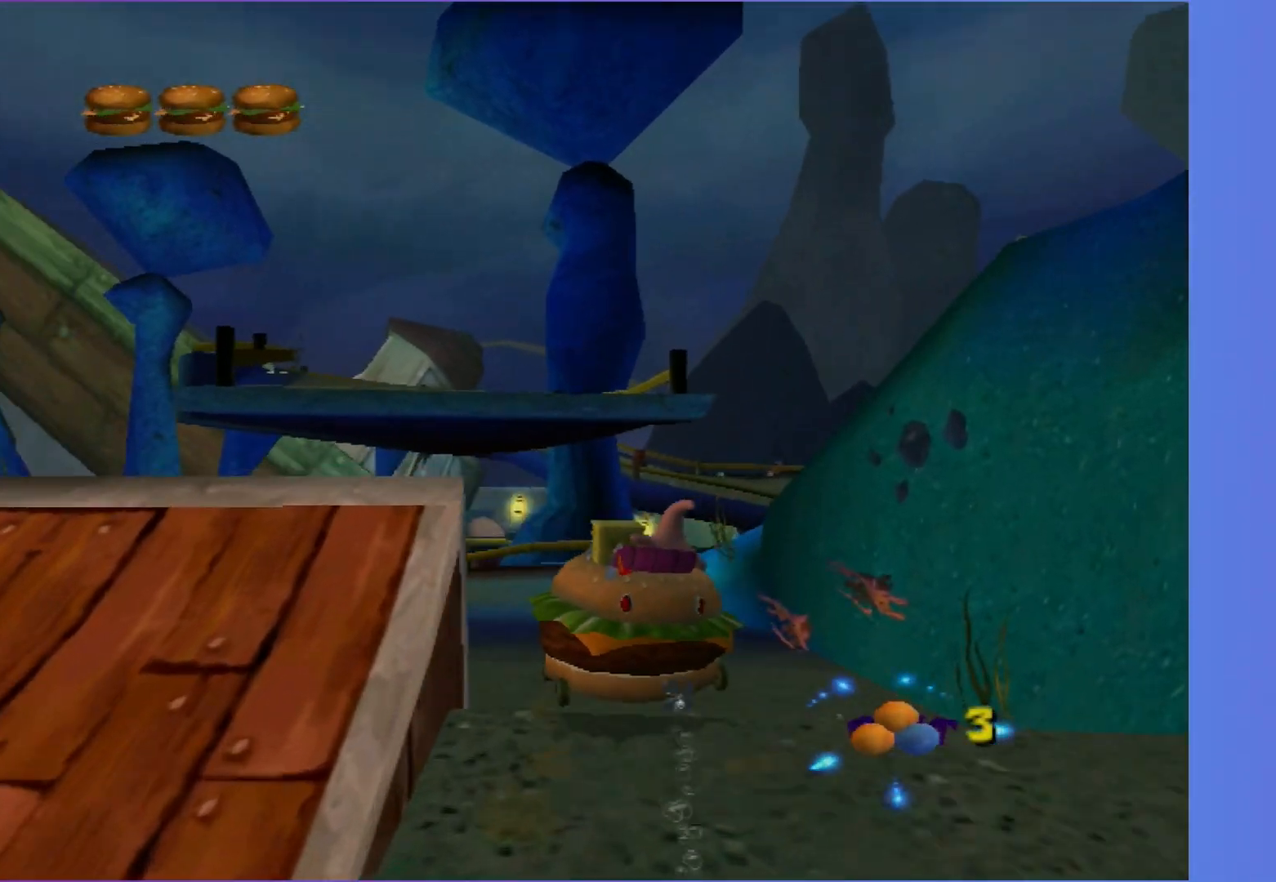
{"buttons": ["A"], "left_stick": "center", "right_stick": "center", "events": [[33, "left_stick", "center"]]}
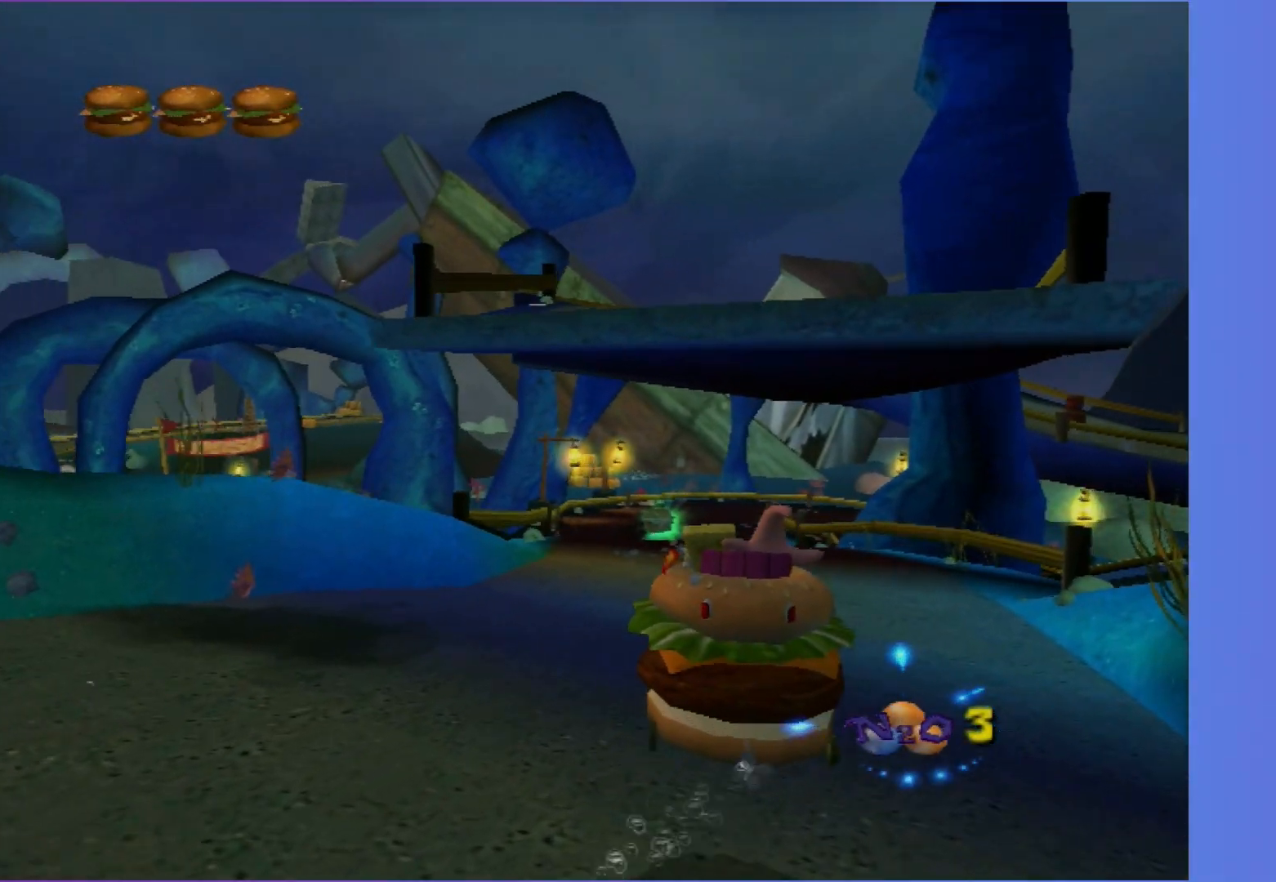
{"buttons": ["A"], "left_stick": "left", "right_stick": "center", "events": [[333, "left_stick", "left"]]}
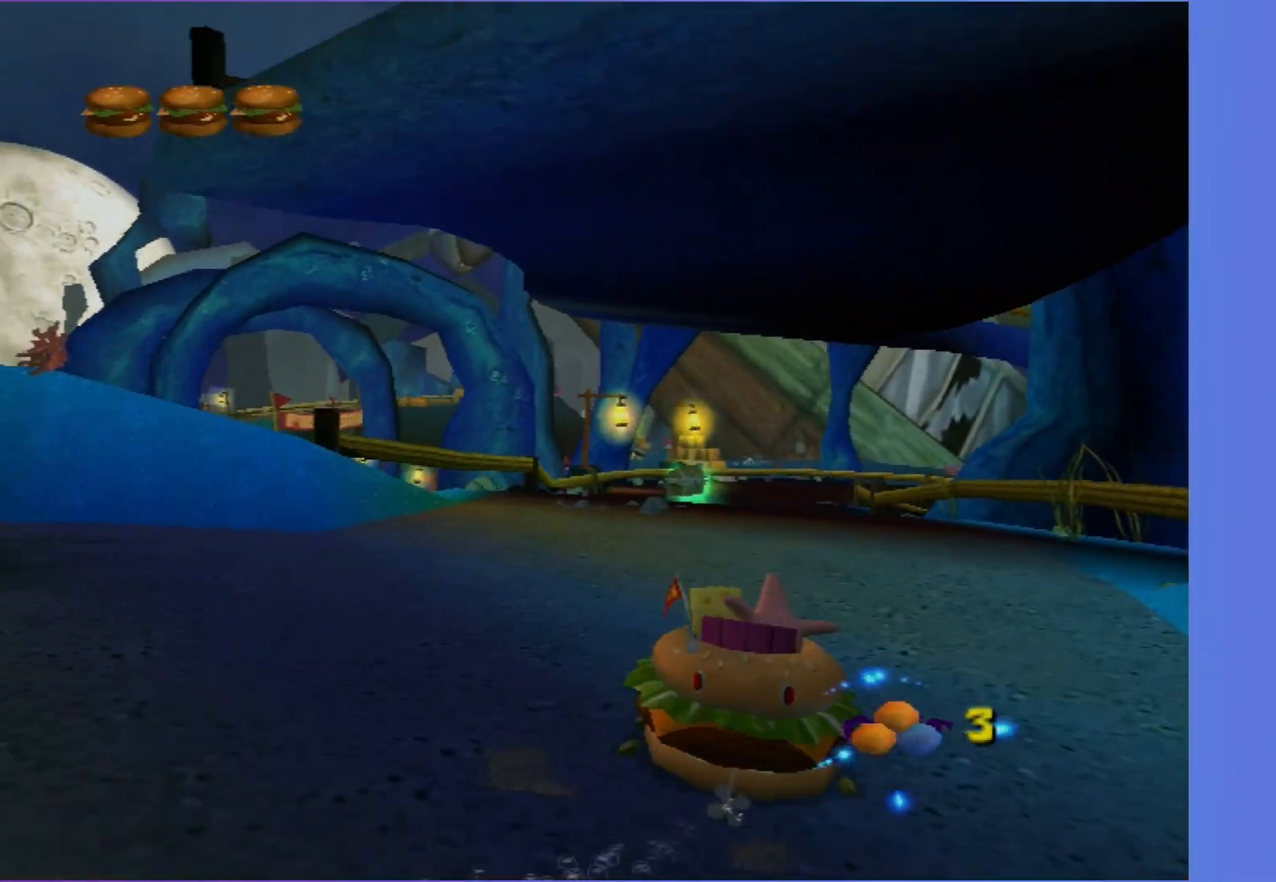
{"buttons": ["A"], "left_stick": "center", "right_stick": "center", "events": [[133, "left_stick", "center"]]}
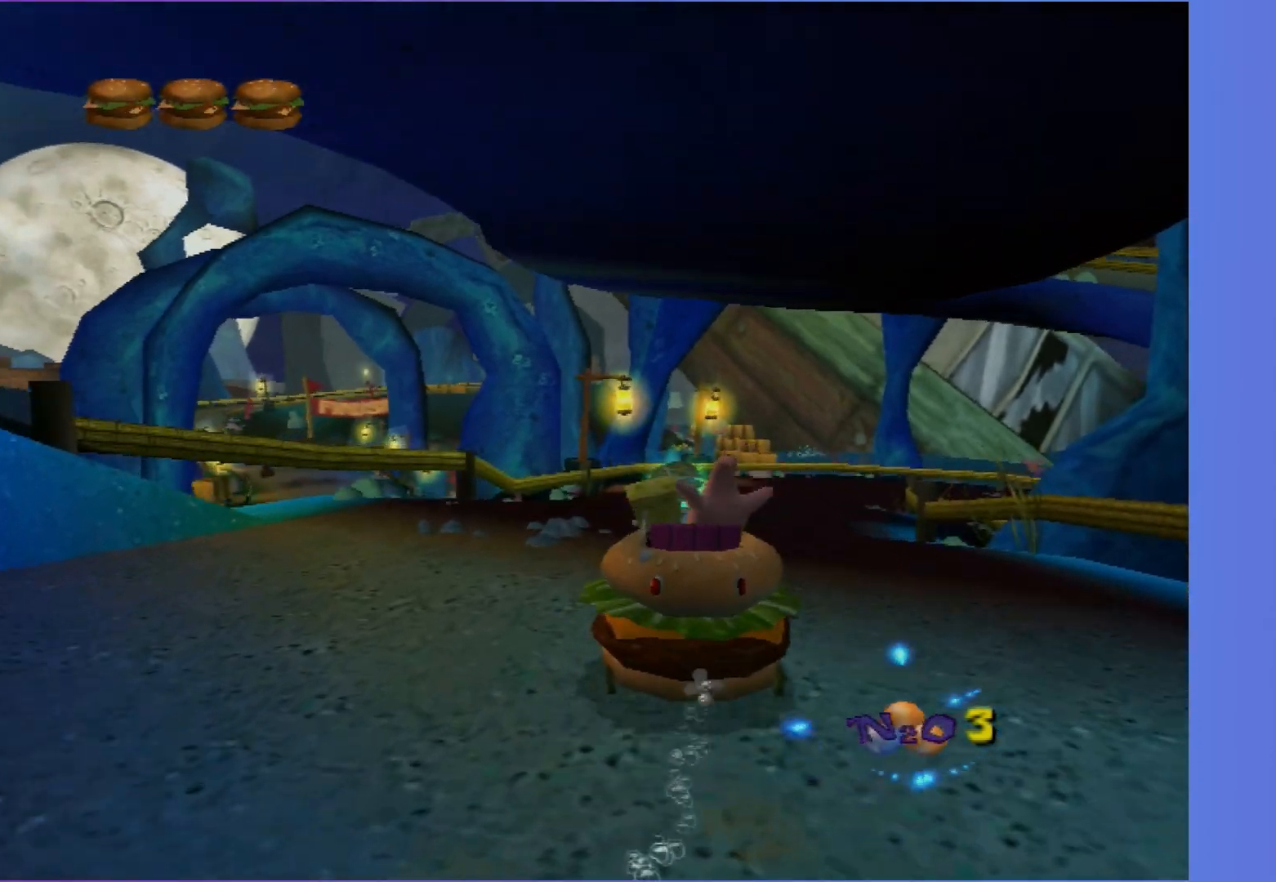
{"buttons": ["A", "R2"], "left_stick": "right", "right_stick": "center", "events": [[133, "left_stick", "right"], [417, "R2", "down"]]}
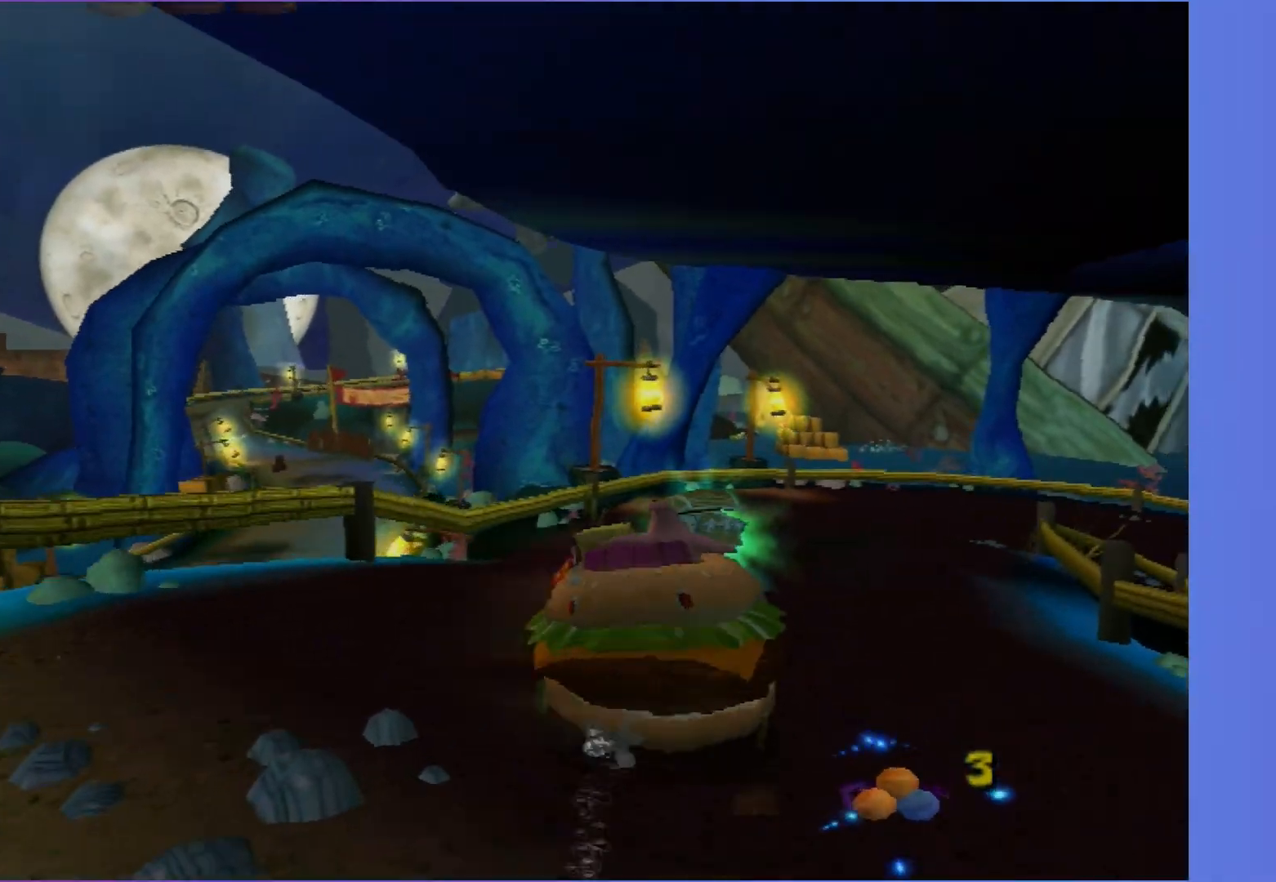
{"buttons": ["A"], "left_stick": "right", "right_stick": "center", "events": [[83, "R2", "up"]]}
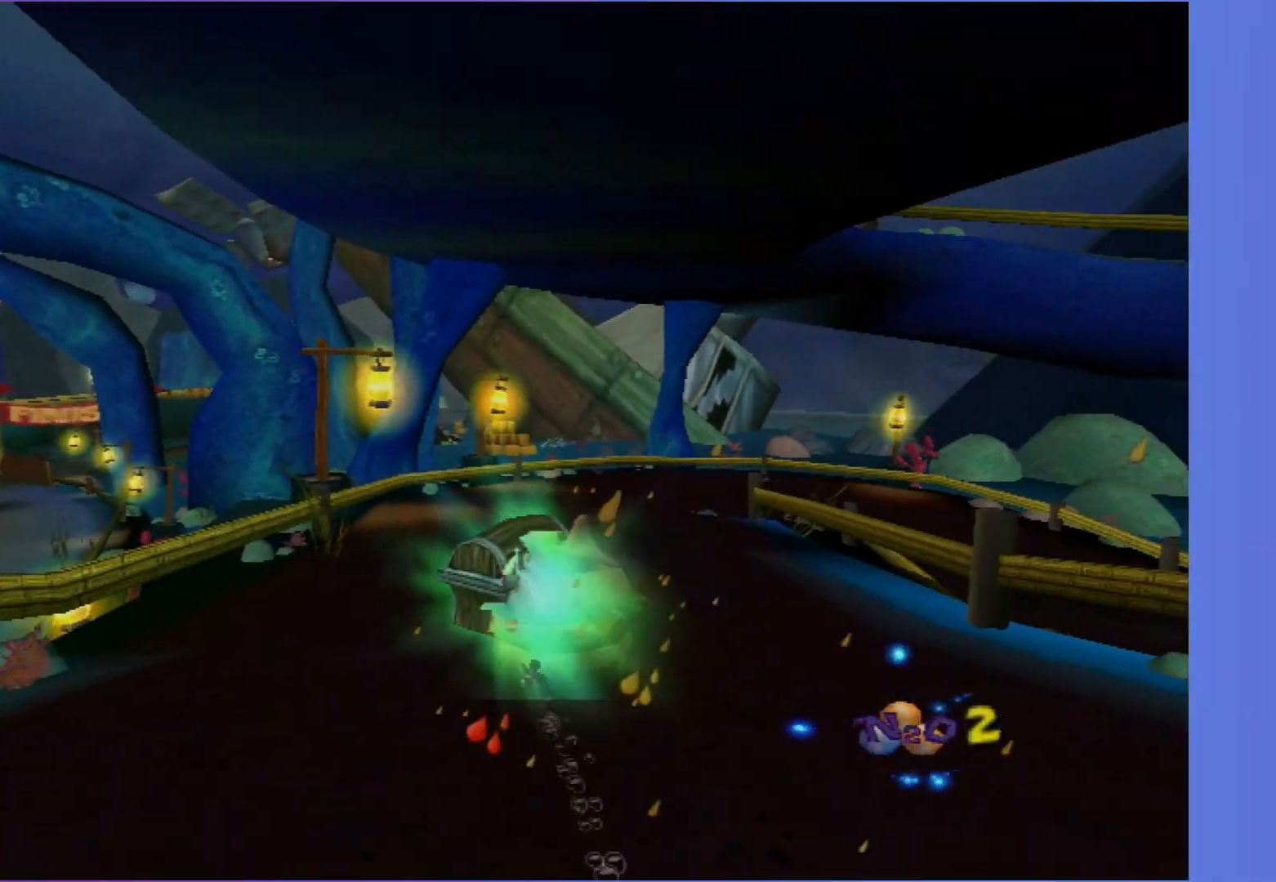
{"buttons": ["A"], "left_stick": "right", "right_stick": "center", "events": [[350, "left_stick", "center"], [417, "left_stick", "right"]]}
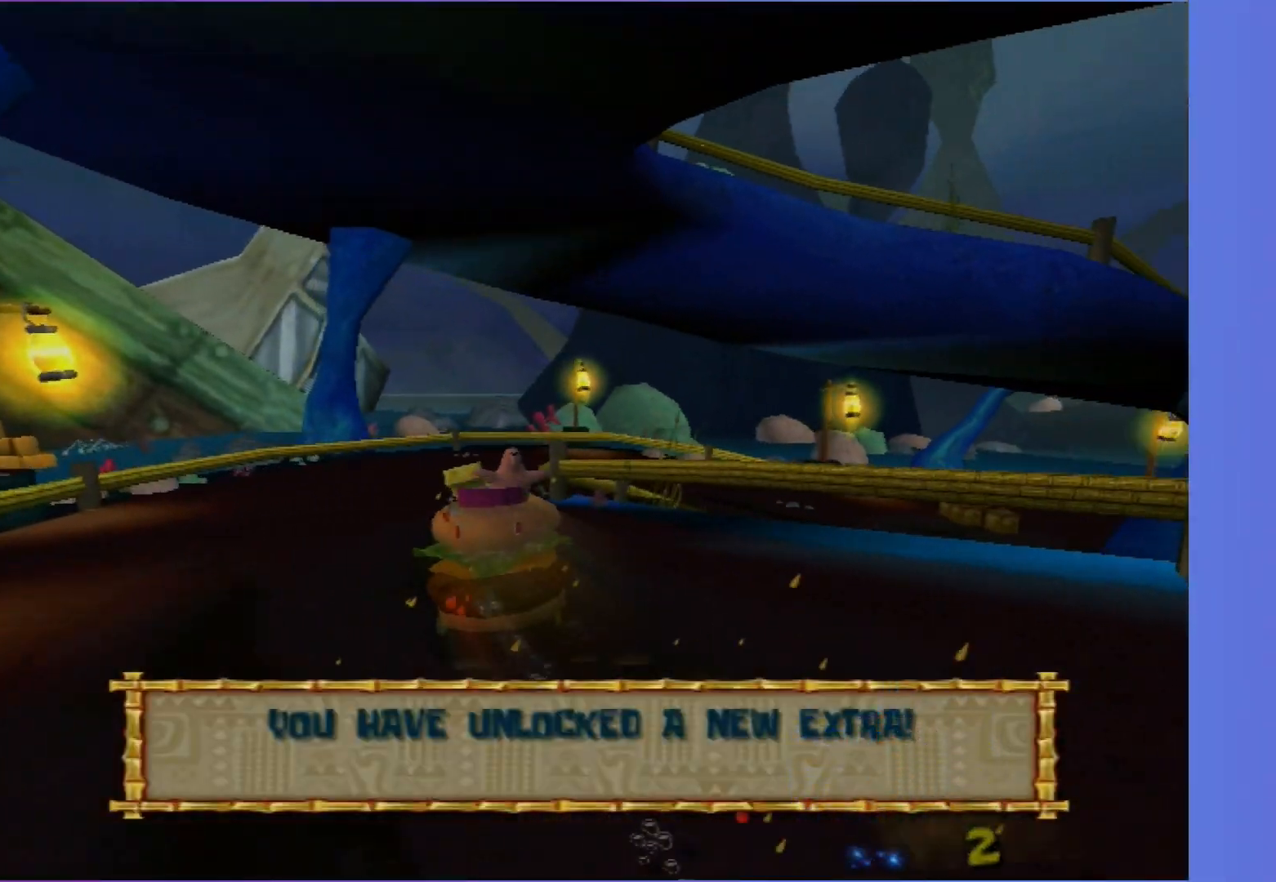
{"buttons": ["A"], "left_stick": "right", "right_stick": "center", "events": []}
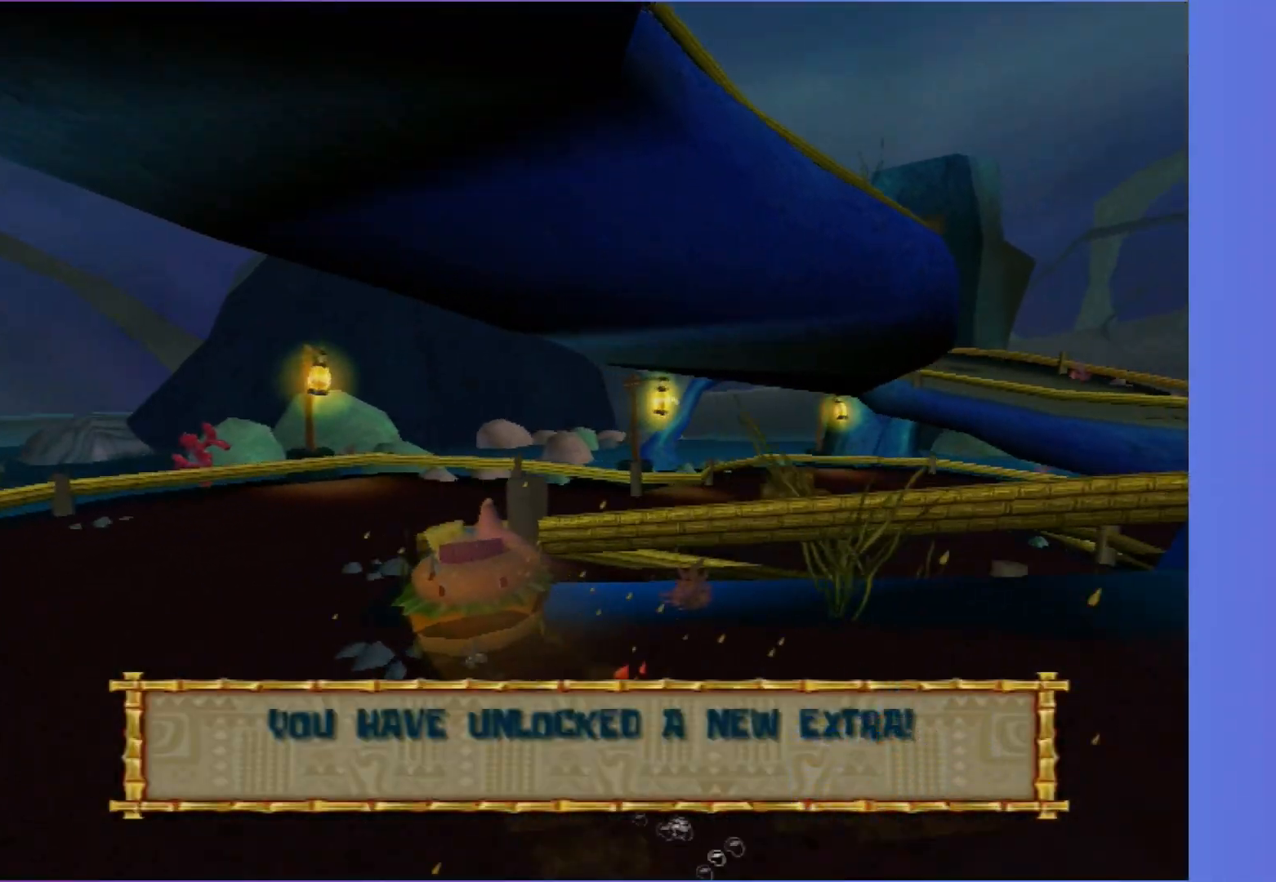
{"buttons": ["A"], "left_stick": "right", "right_stick": "center", "events": []}
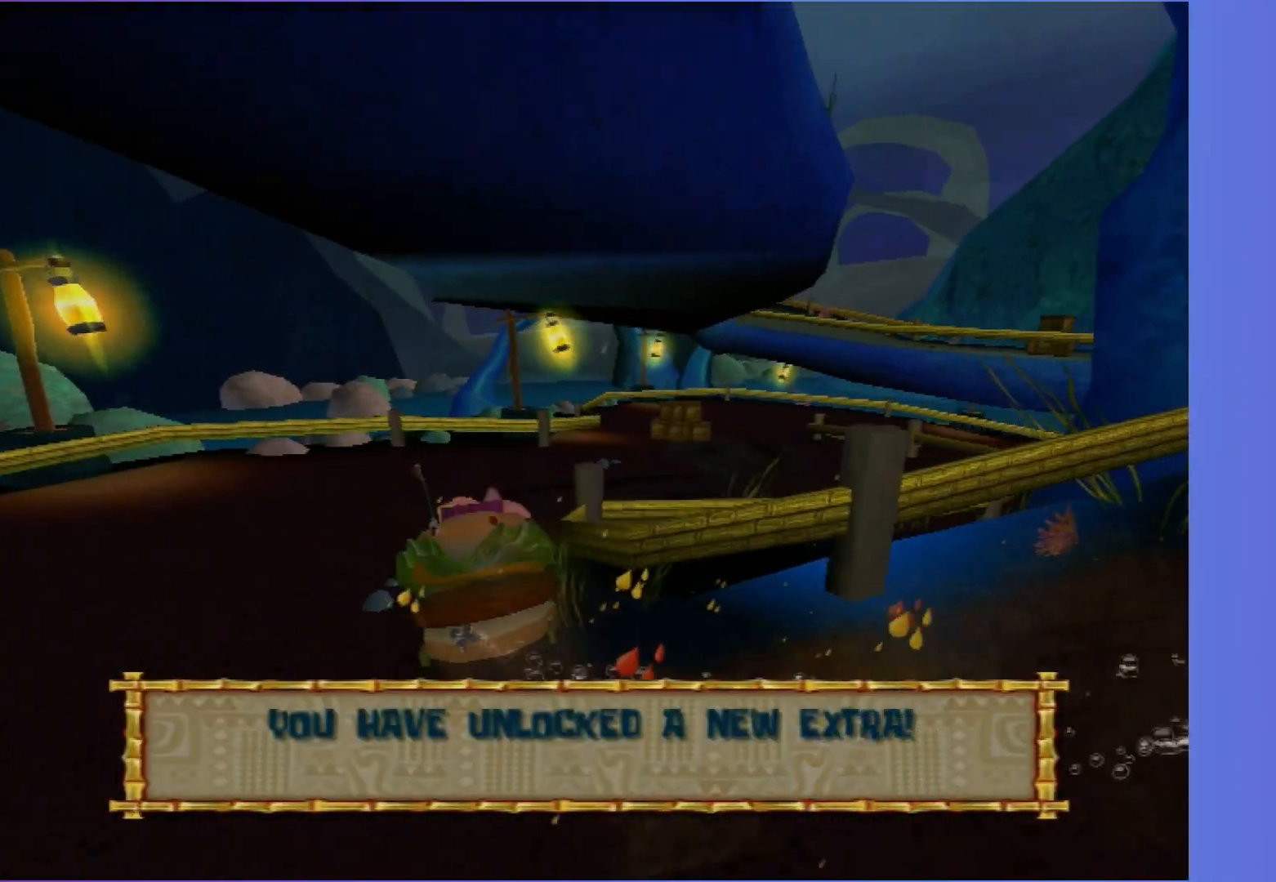
{"buttons": ["A"], "left_stick": "center", "right_stick": "center", "events": [[417, "left_stick", "center"]]}
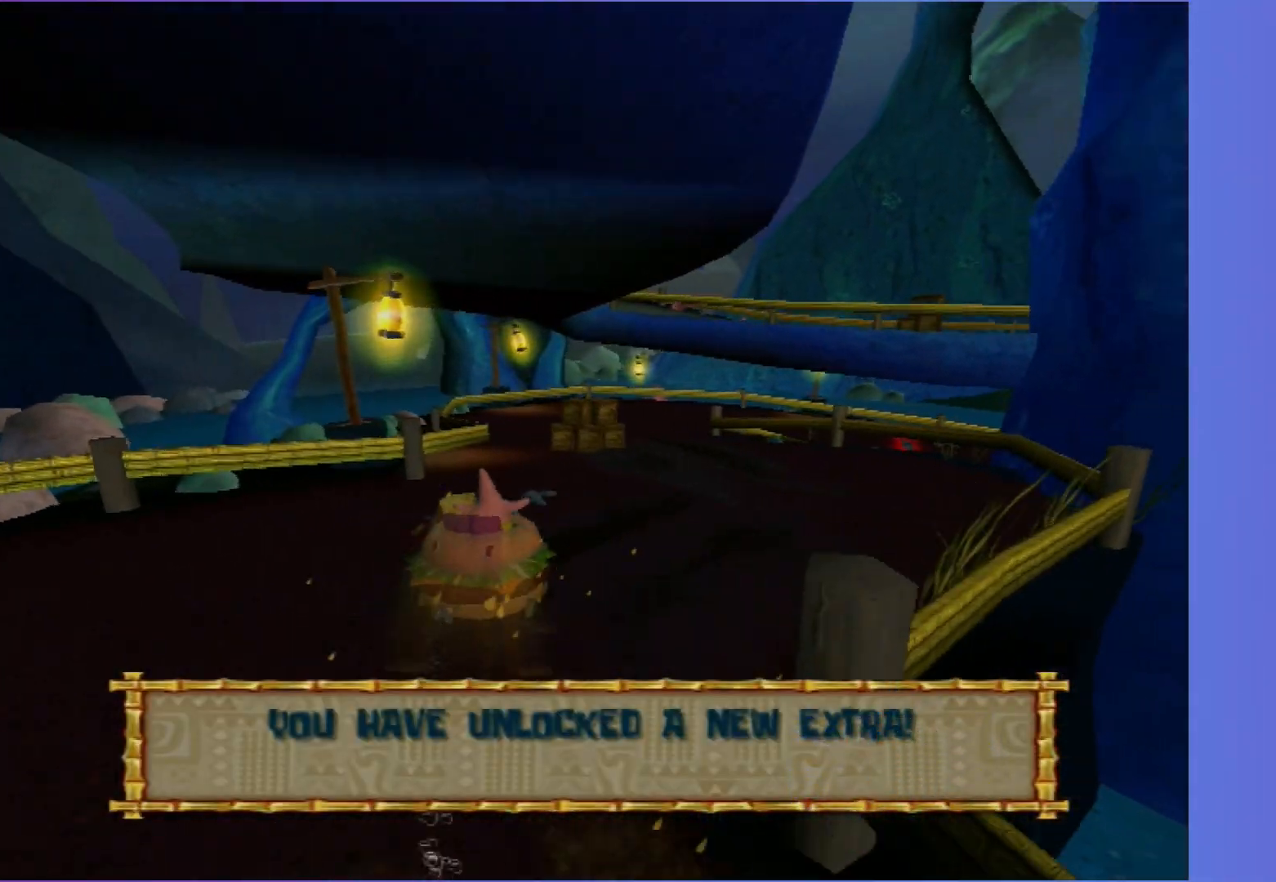
{"buttons": ["A", "R2"], "left_stick": "center", "right_stick": "center", "events": [[200, "left_stick", "left"], [433, "left_stick", "center"], [467, "R2", "down"]]}
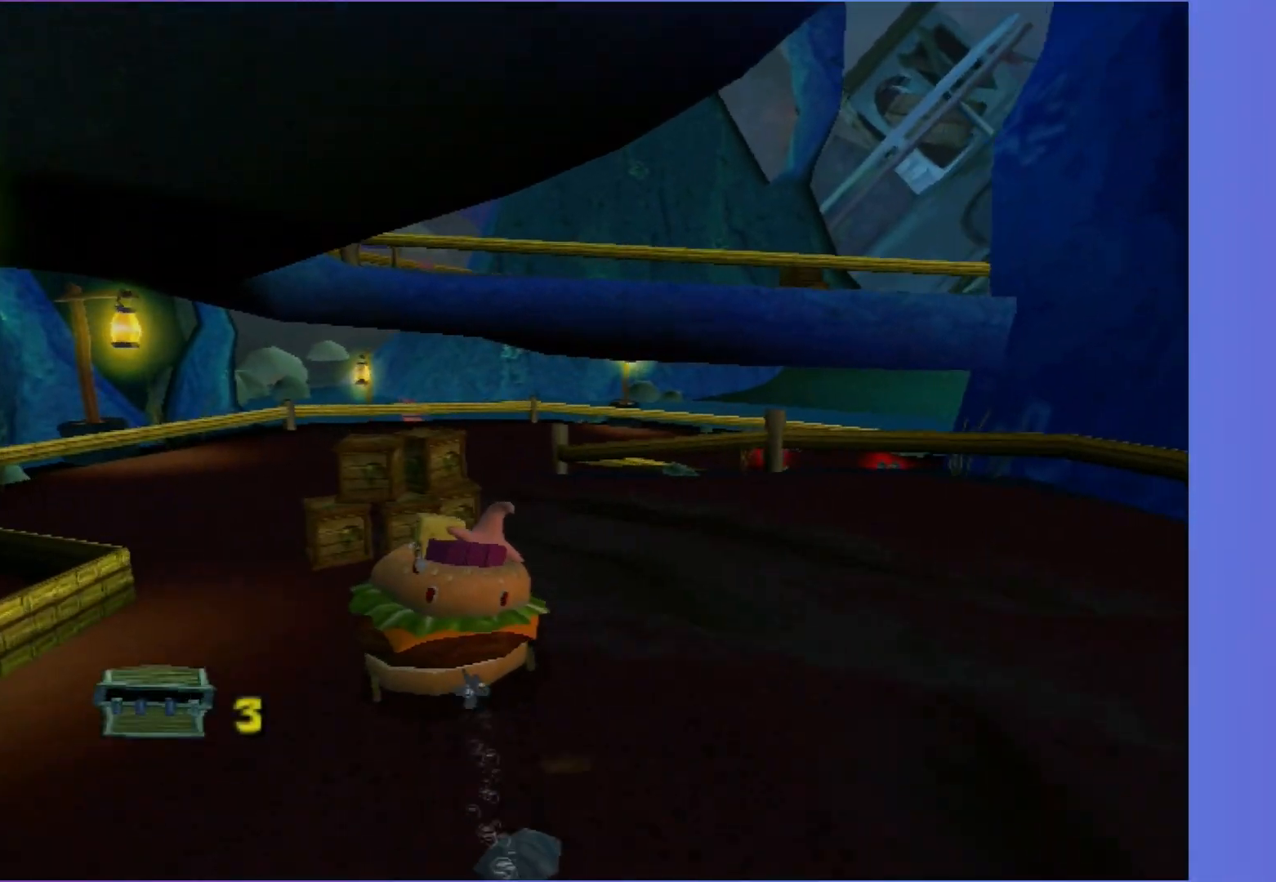
{"buttons": ["A"], "left_stick": "right", "right_stick": "center", "events": [[50, "left_stick", "right"], [117, "R2", "up"]]}